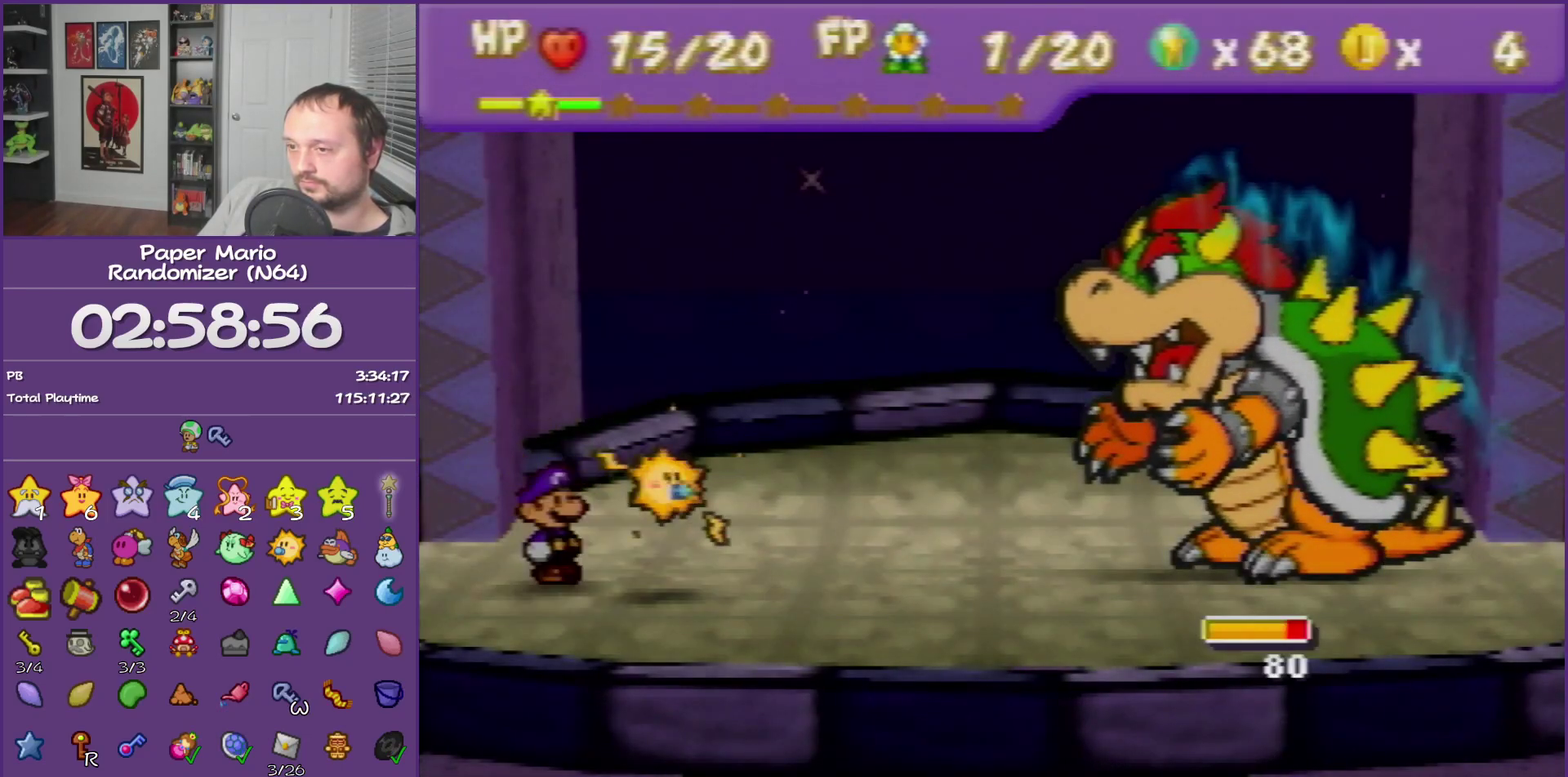
Gameplay with a controller (Nintendo layout); each line is a JSON object with the inputs held at the frame after it. "events" lists button and stick changes between this image and that frame as [ms after this image, input, new state], when the widget could be followed in between. This overlay highlights the sticks when they move; stick clicks (L3) are not distinguishable. Not read: L3 R3.
{"buttons": ["A"], "left_stick": "center", "events": [[283, "A", "down"], [367, "A", "up"], [467, "A", "down"]]}
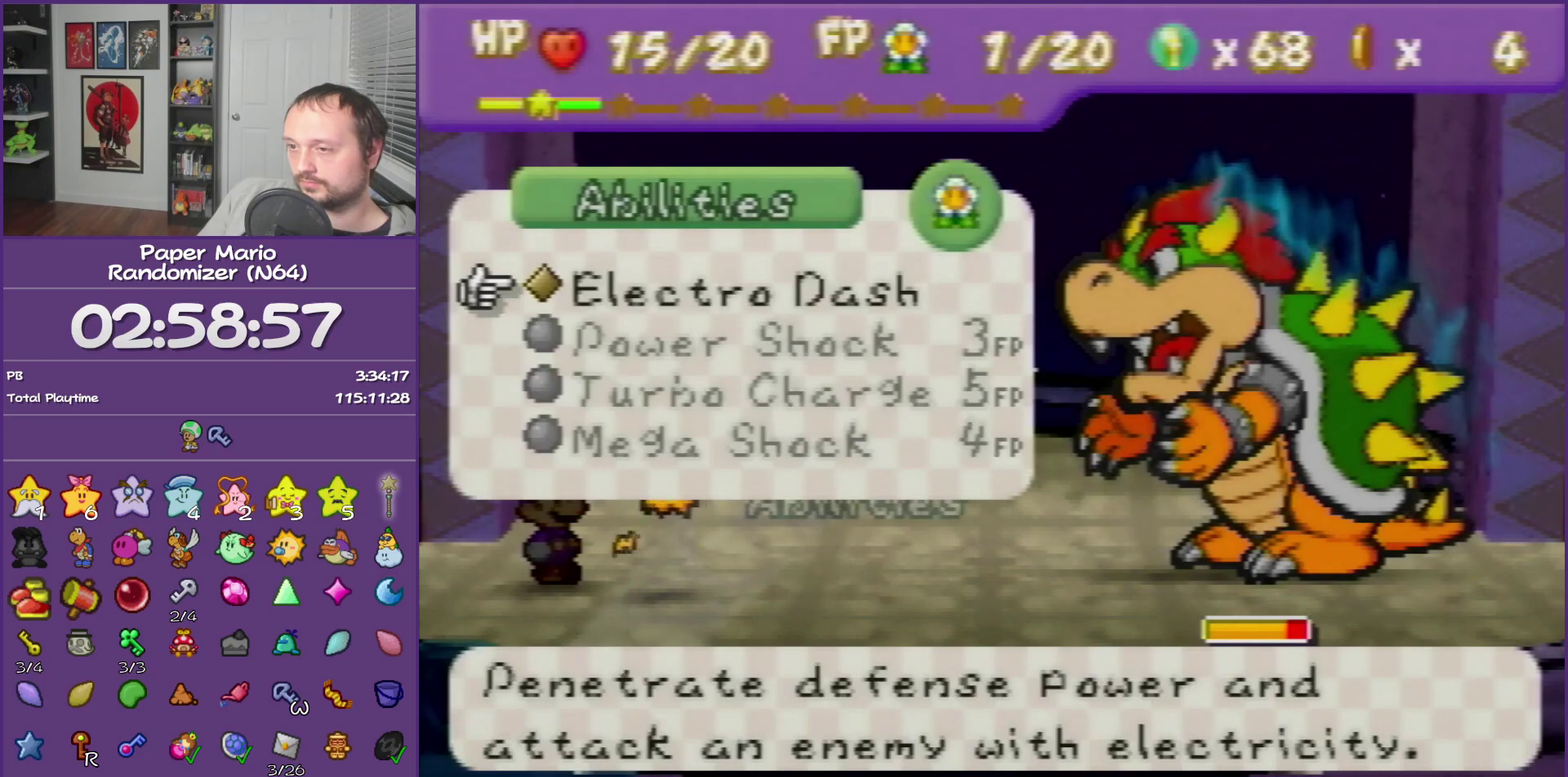
{"buttons": ["A"], "left_stick": "center", "events": [[17, "A", "up"], [83, "A", "down"]]}
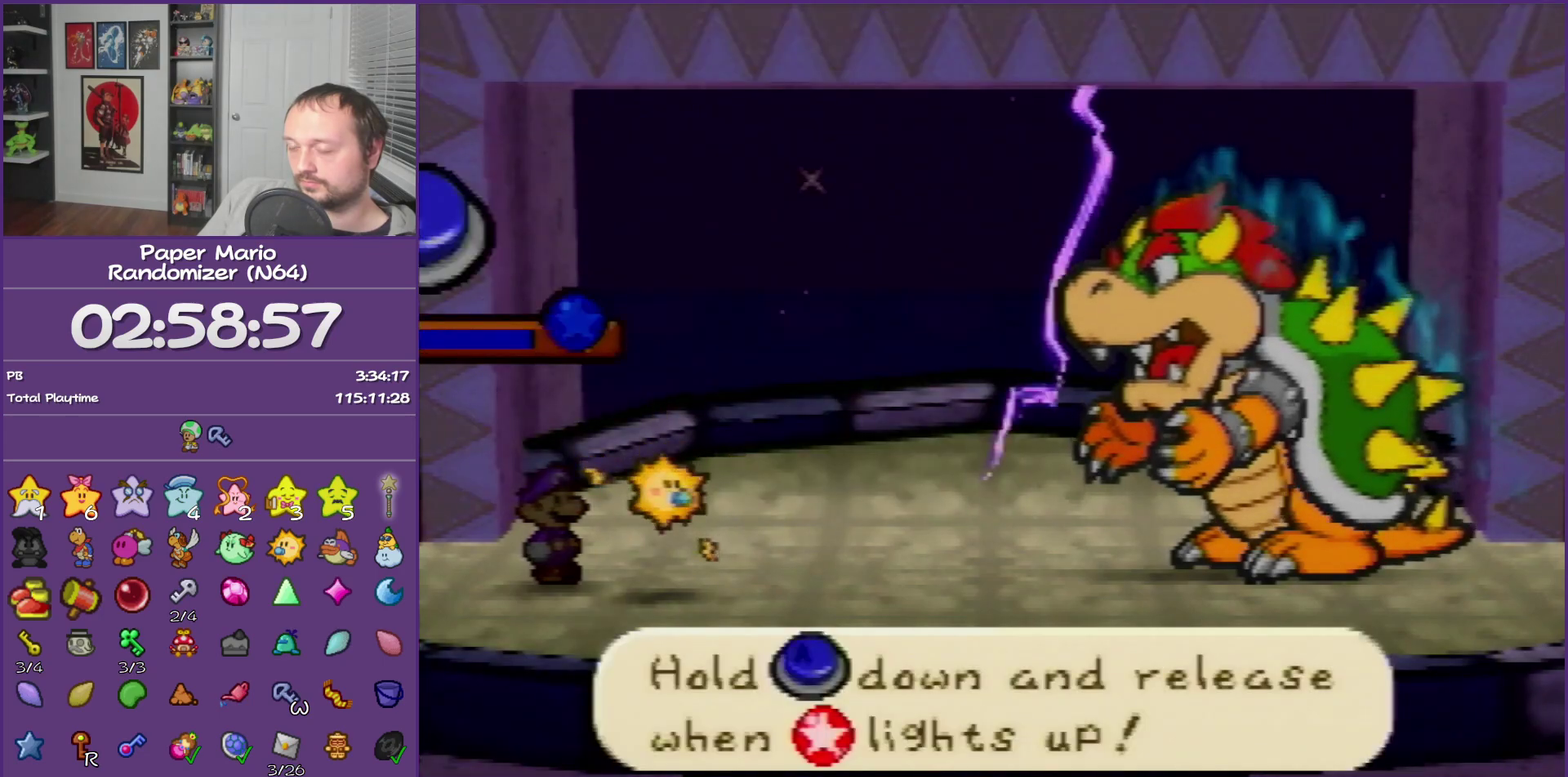
{"buttons": ["A"], "left_stick": "center", "events": []}
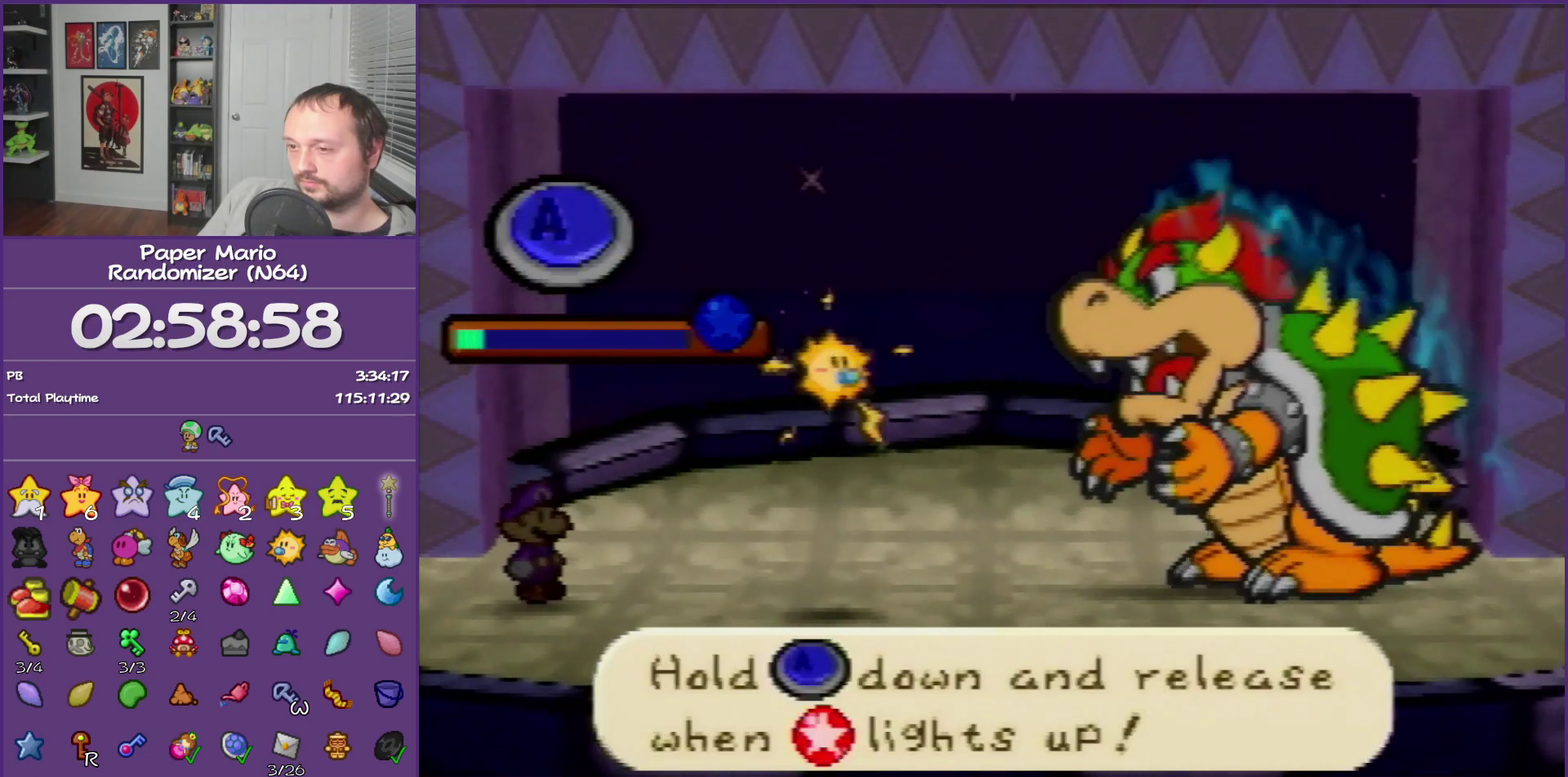
{"buttons": ["A"], "left_stick": "center", "events": []}
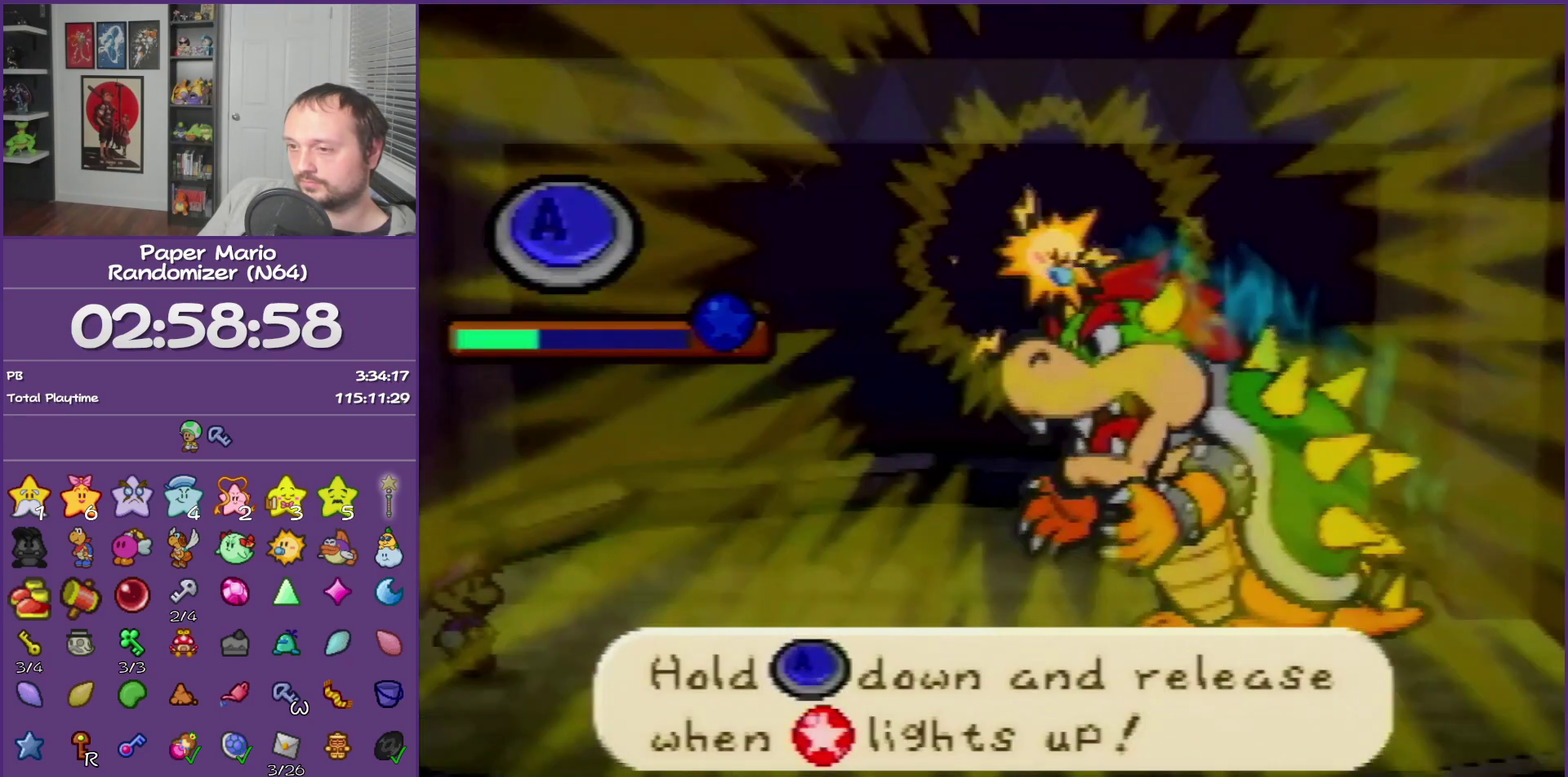
{"buttons": ["A"], "left_stick": "center", "events": []}
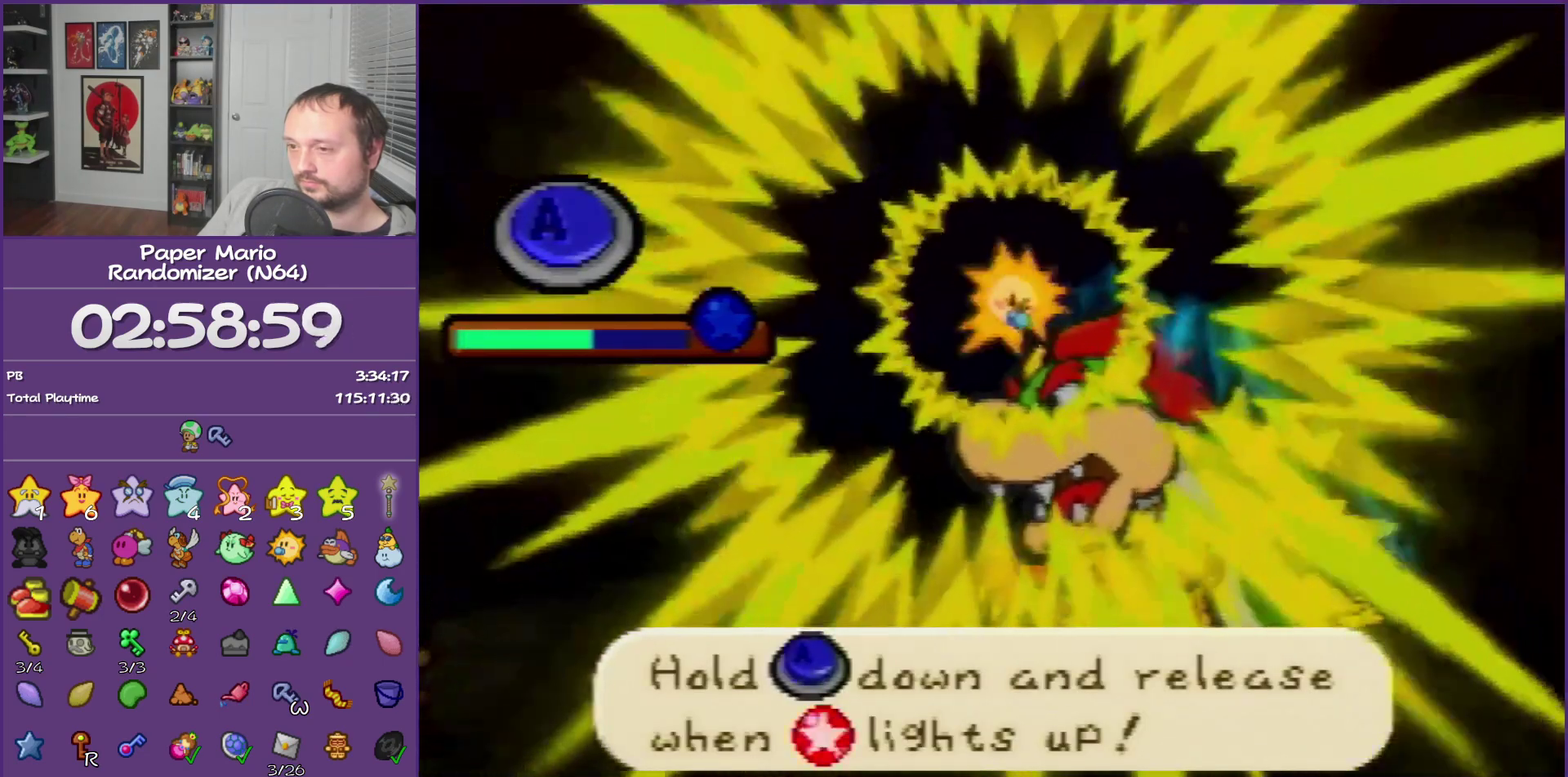
{"buttons": ["A"], "left_stick": "center", "events": []}
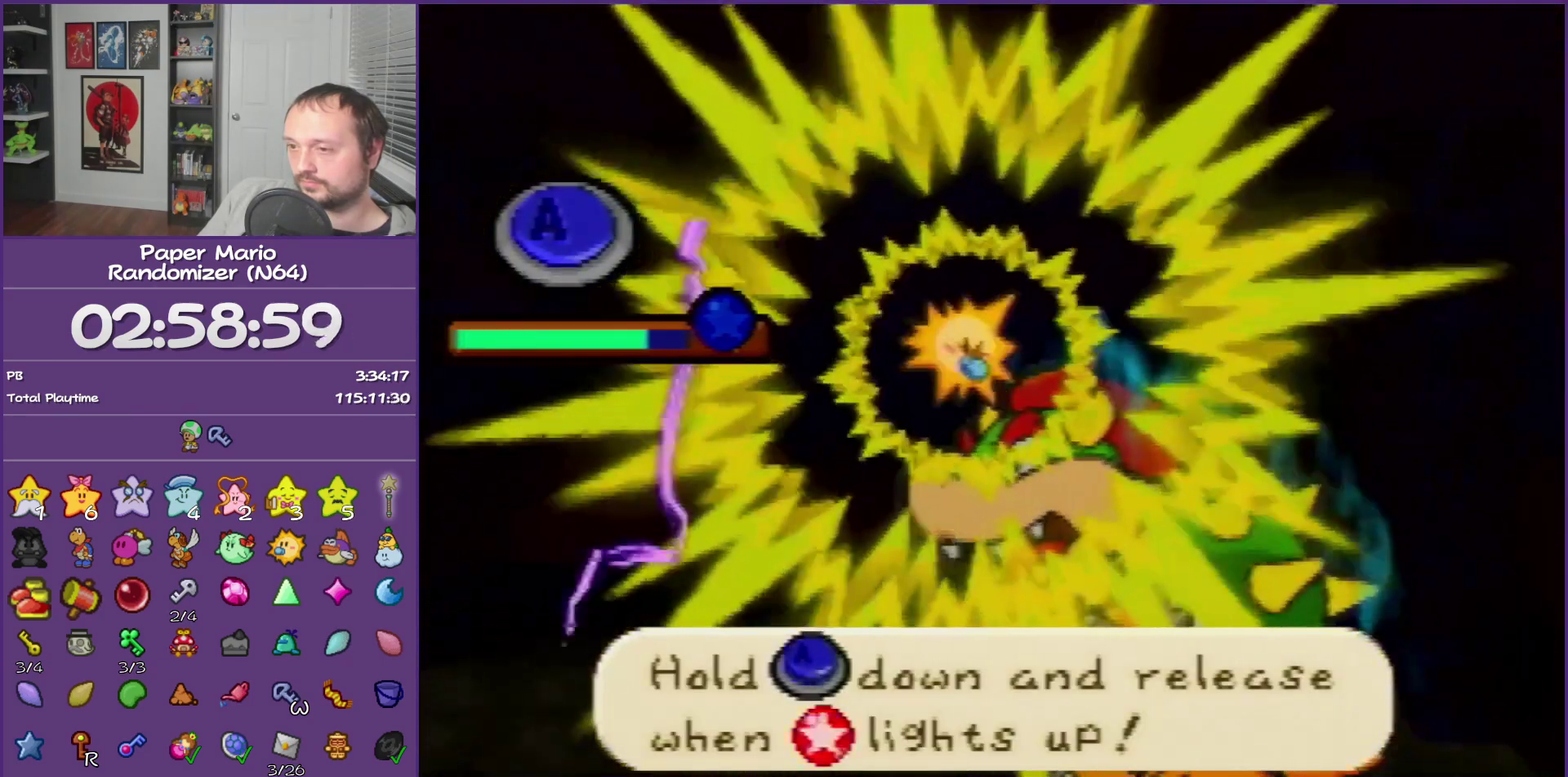
{"buttons": [], "left_stick": "center", "events": [[400, "A", "up"]]}
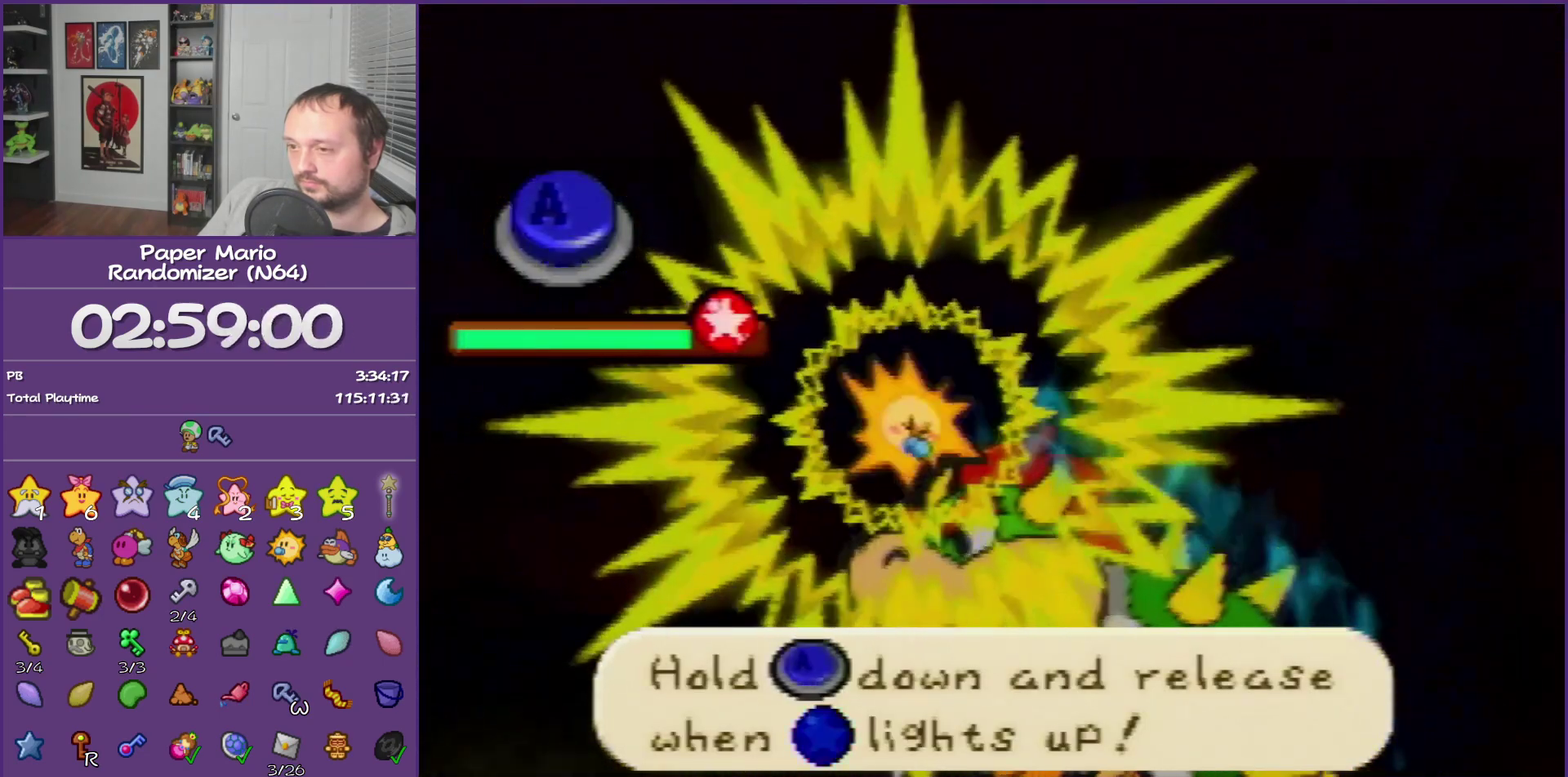
{"buttons": [], "left_stick": "center", "events": []}
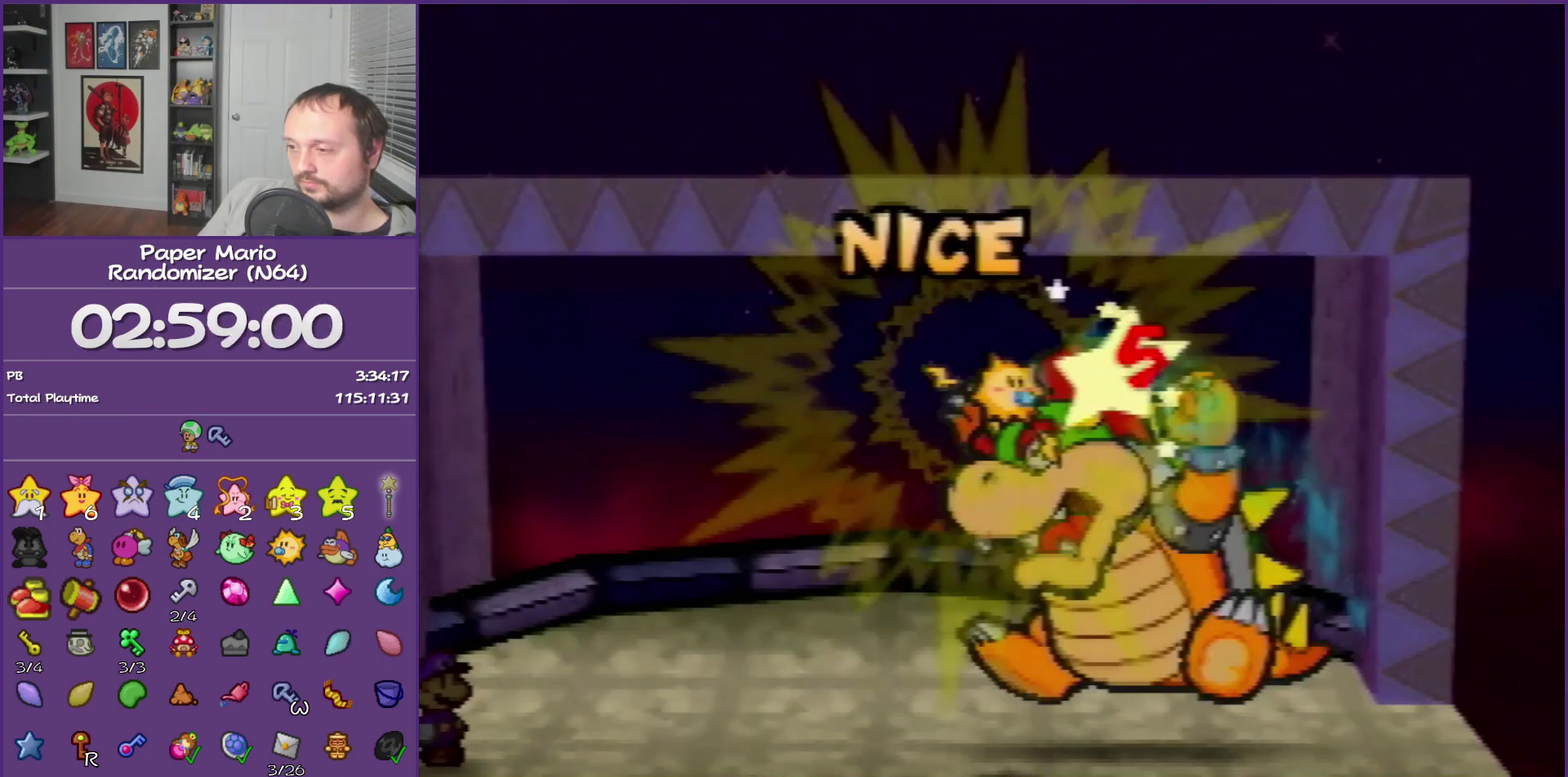
{"buttons": [], "left_stick": "center", "events": []}
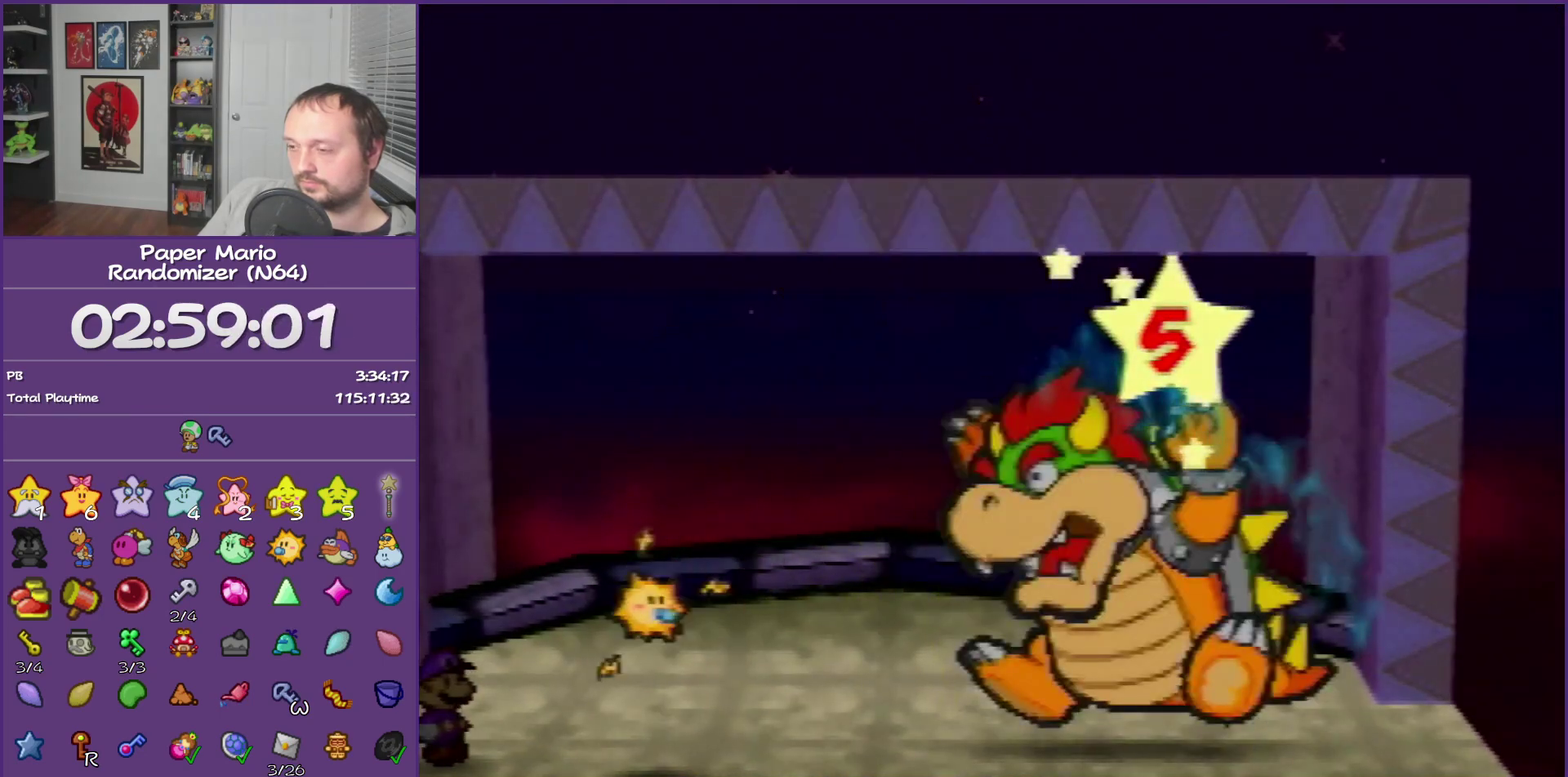
{"buttons": [], "left_stick": "center", "events": []}
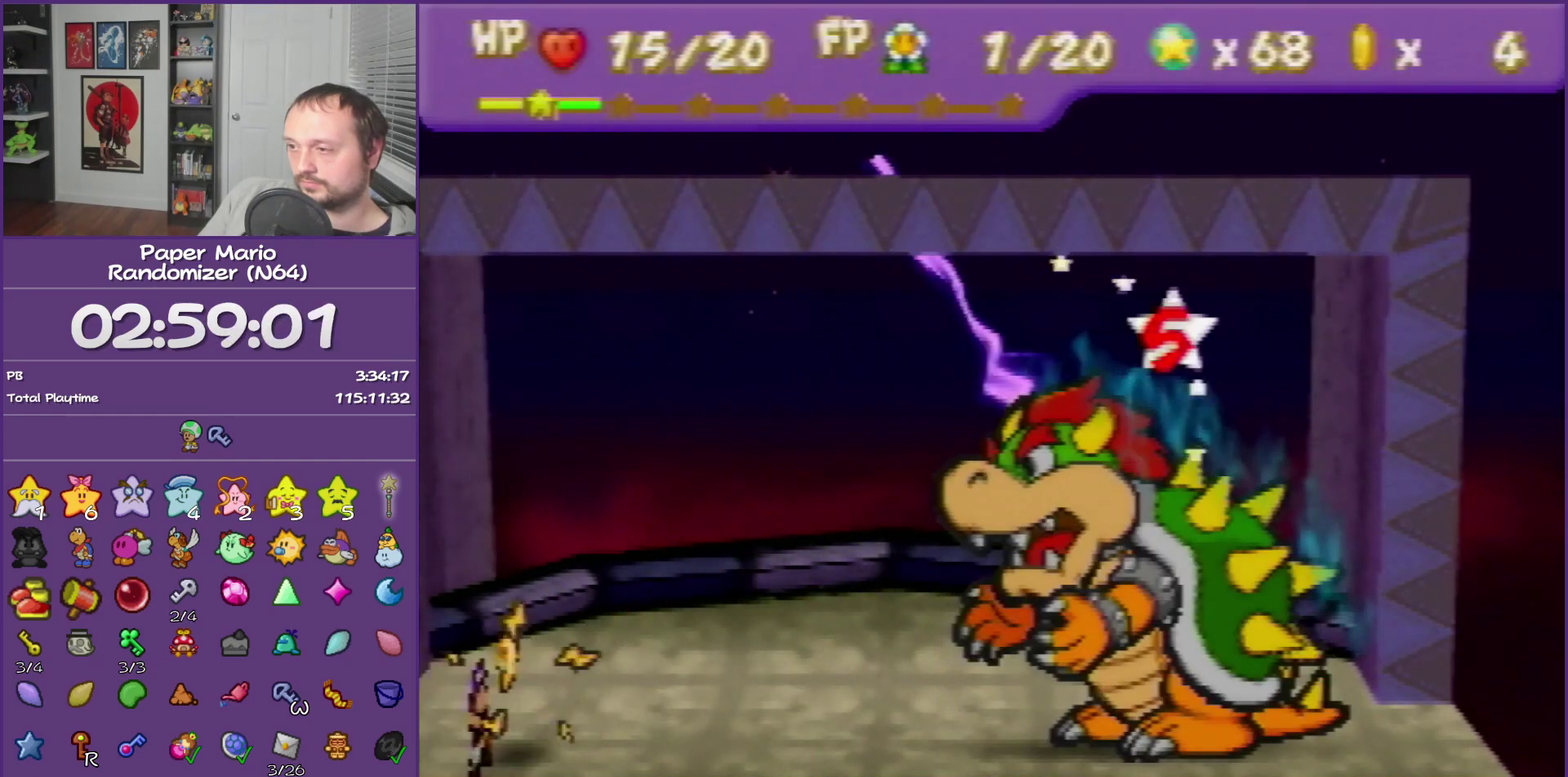
{"buttons": [], "left_stick": "center", "events": []}
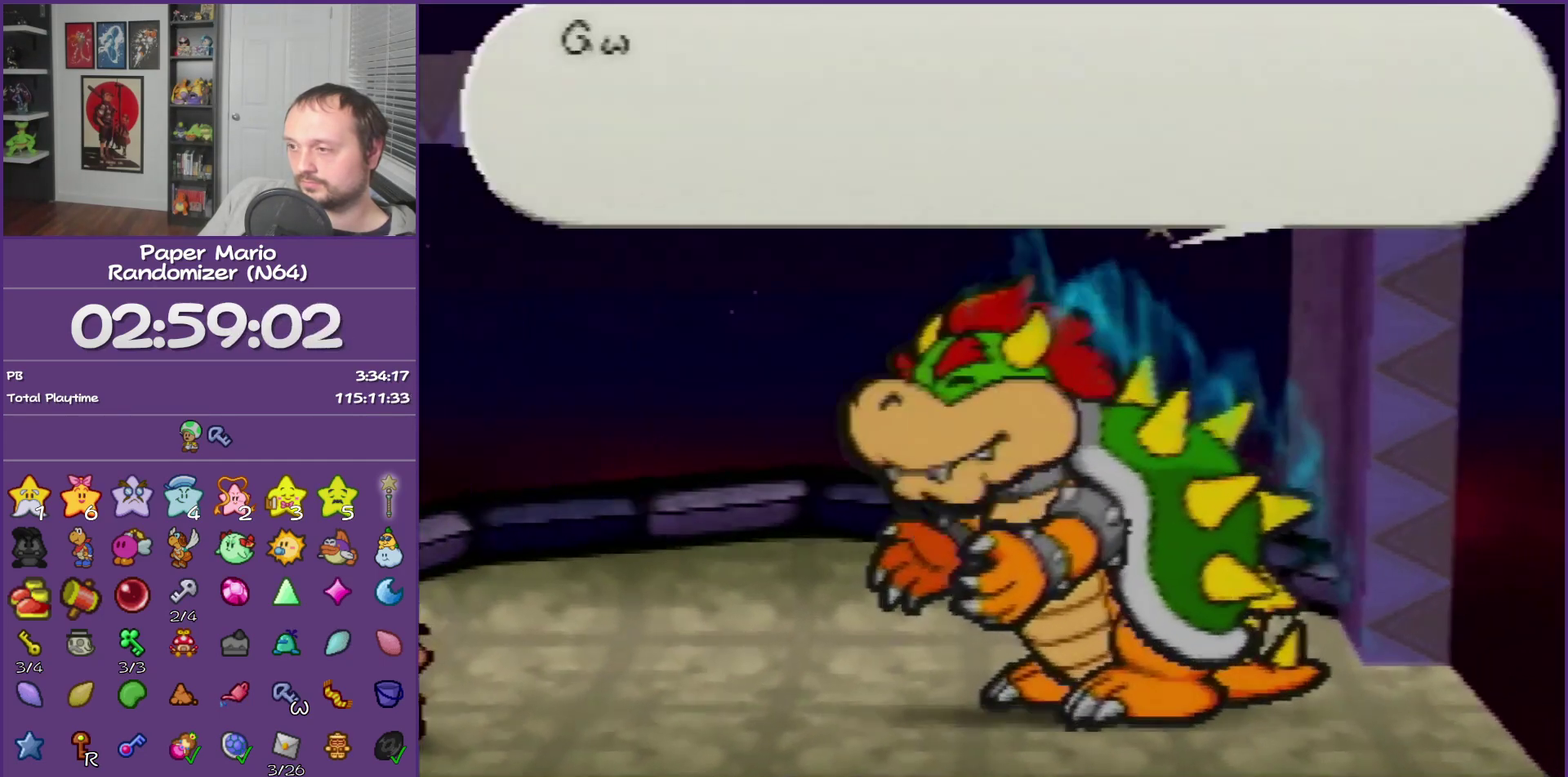
{"buttons": ["B"], "left_stick": "center", "events": [[117, "B", "down"]]}
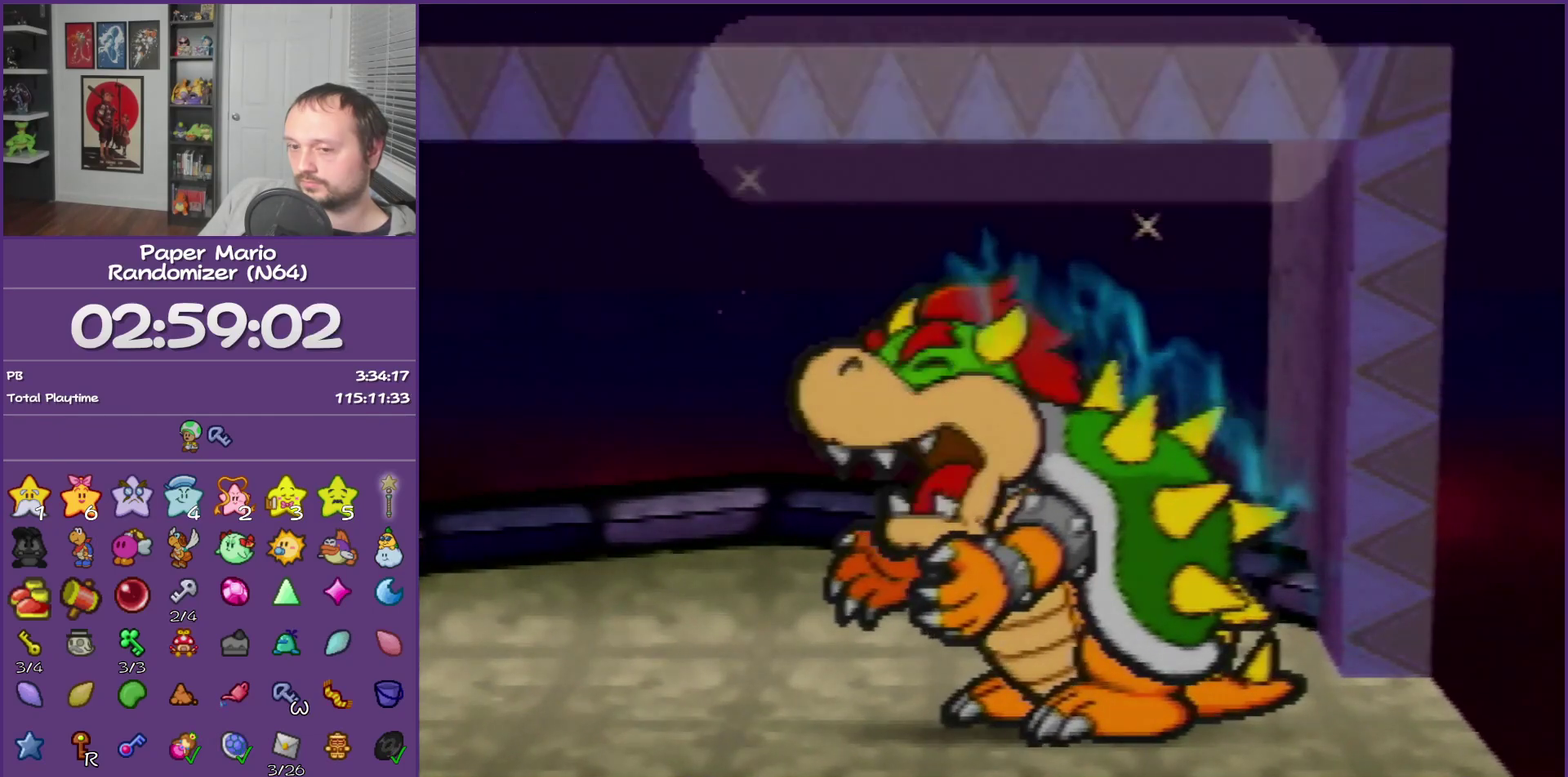
{"buttons": ["B"], "left_stick": "center", "events": []}
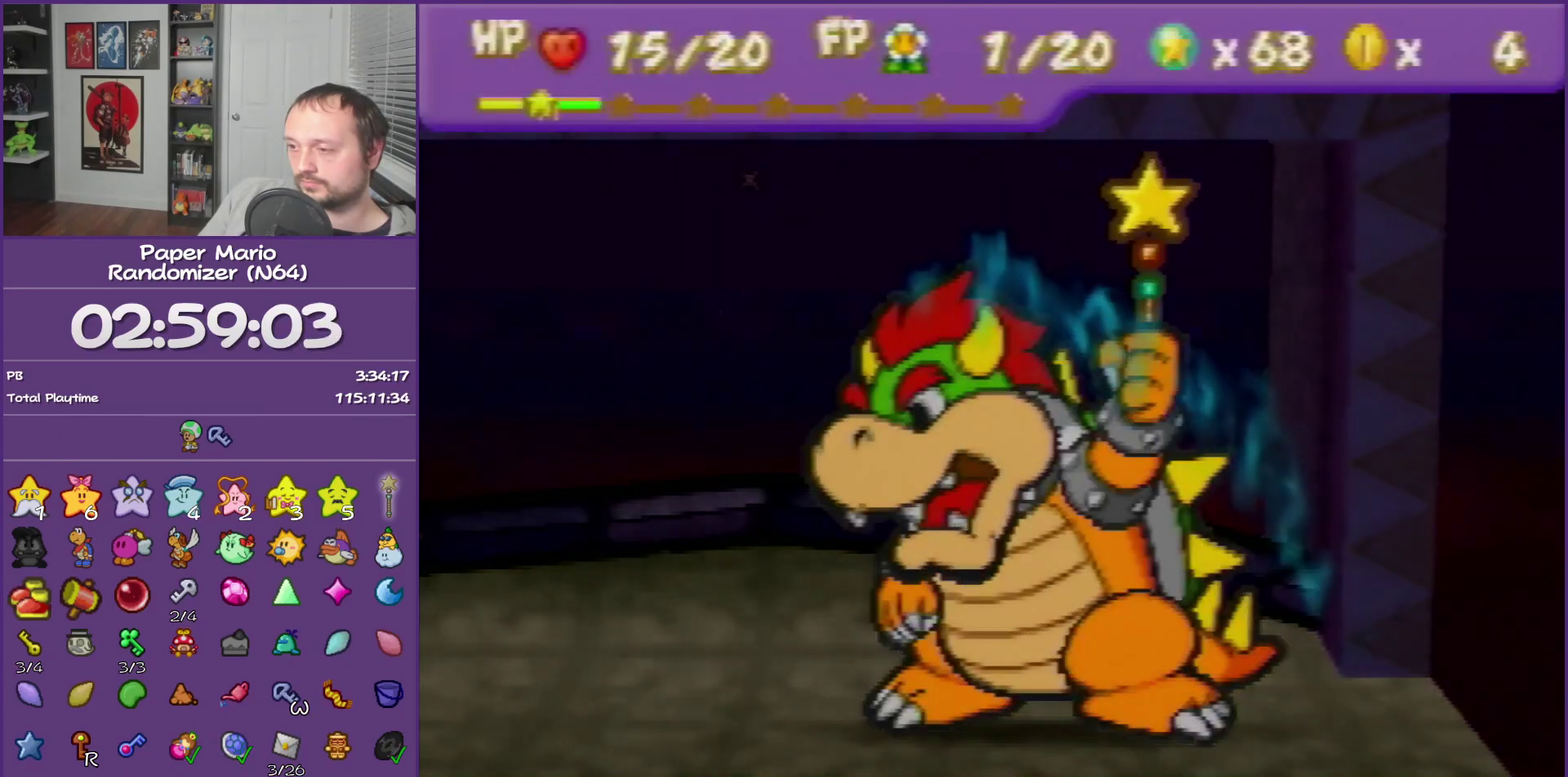
{"buttons": ["B"], "left_stick": "center", "events": []}
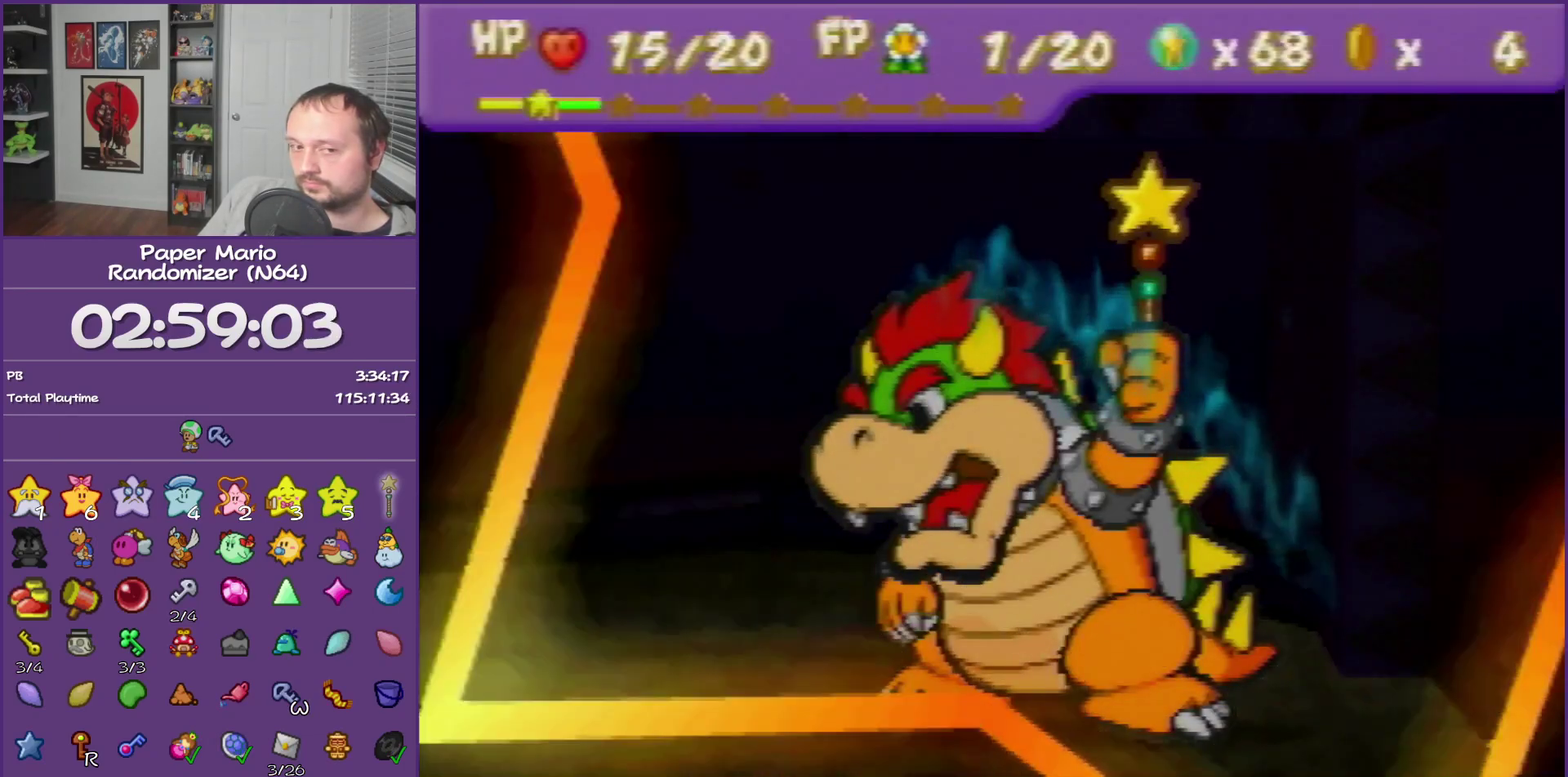
{"buttons": ["B"], "left_stick": "center", "events": []}
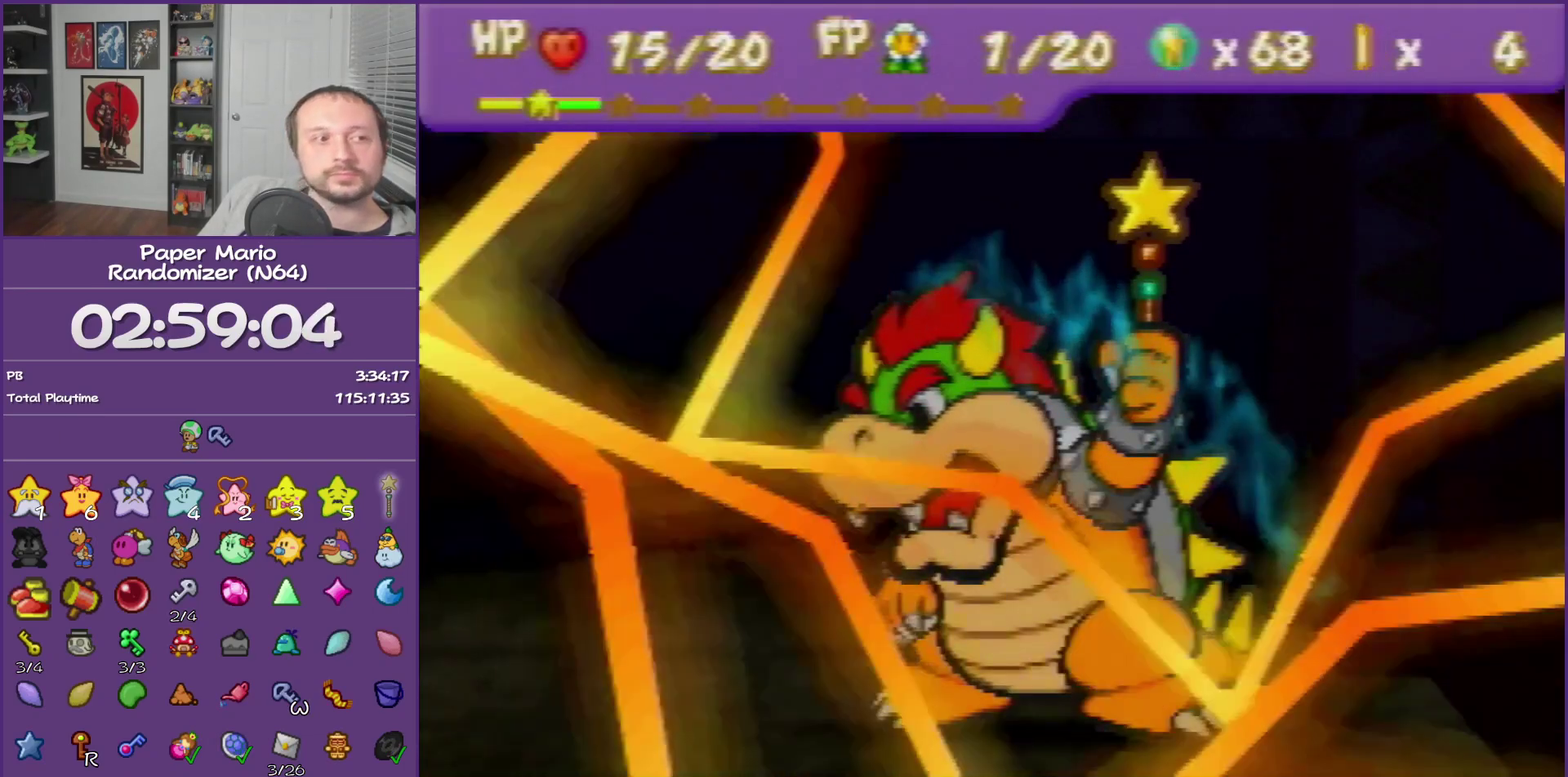
{"buttons": ["B"], "left_stick": "center", "events": []}
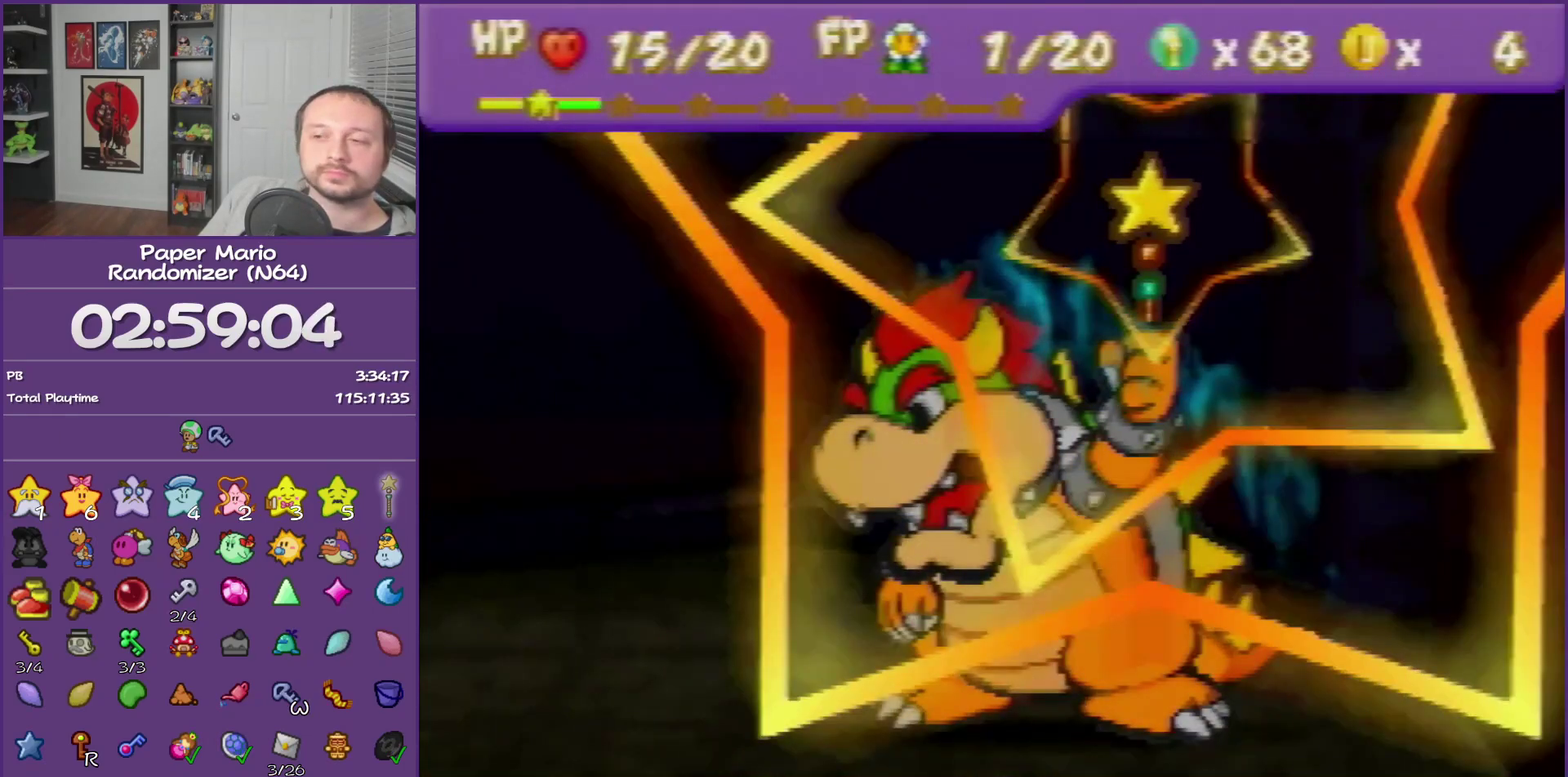
{"buttons": ["B"], "left_stick": "center", "events": []}
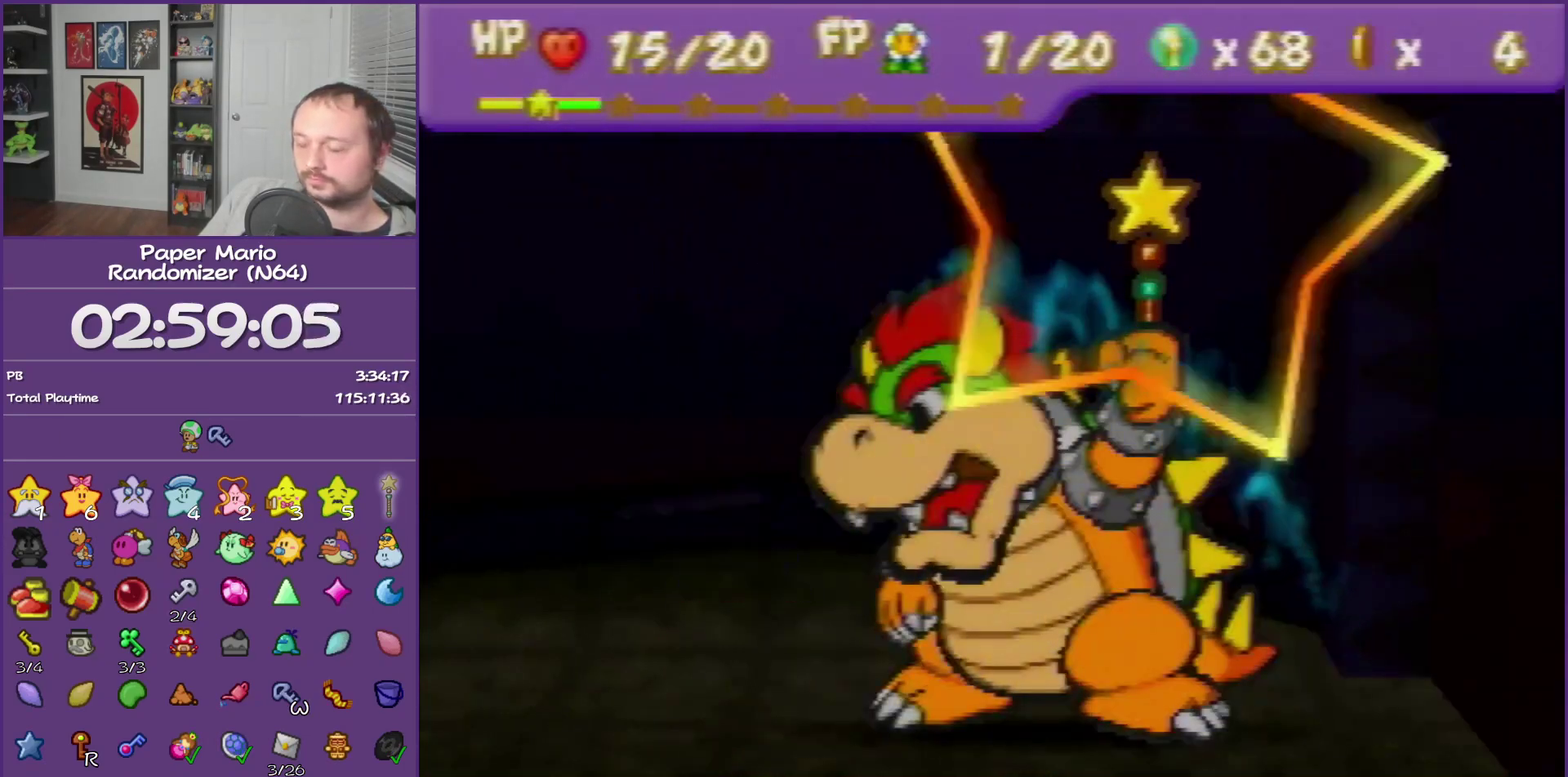
{"buttons": ["B"], "left_stick": "center", "events": []}
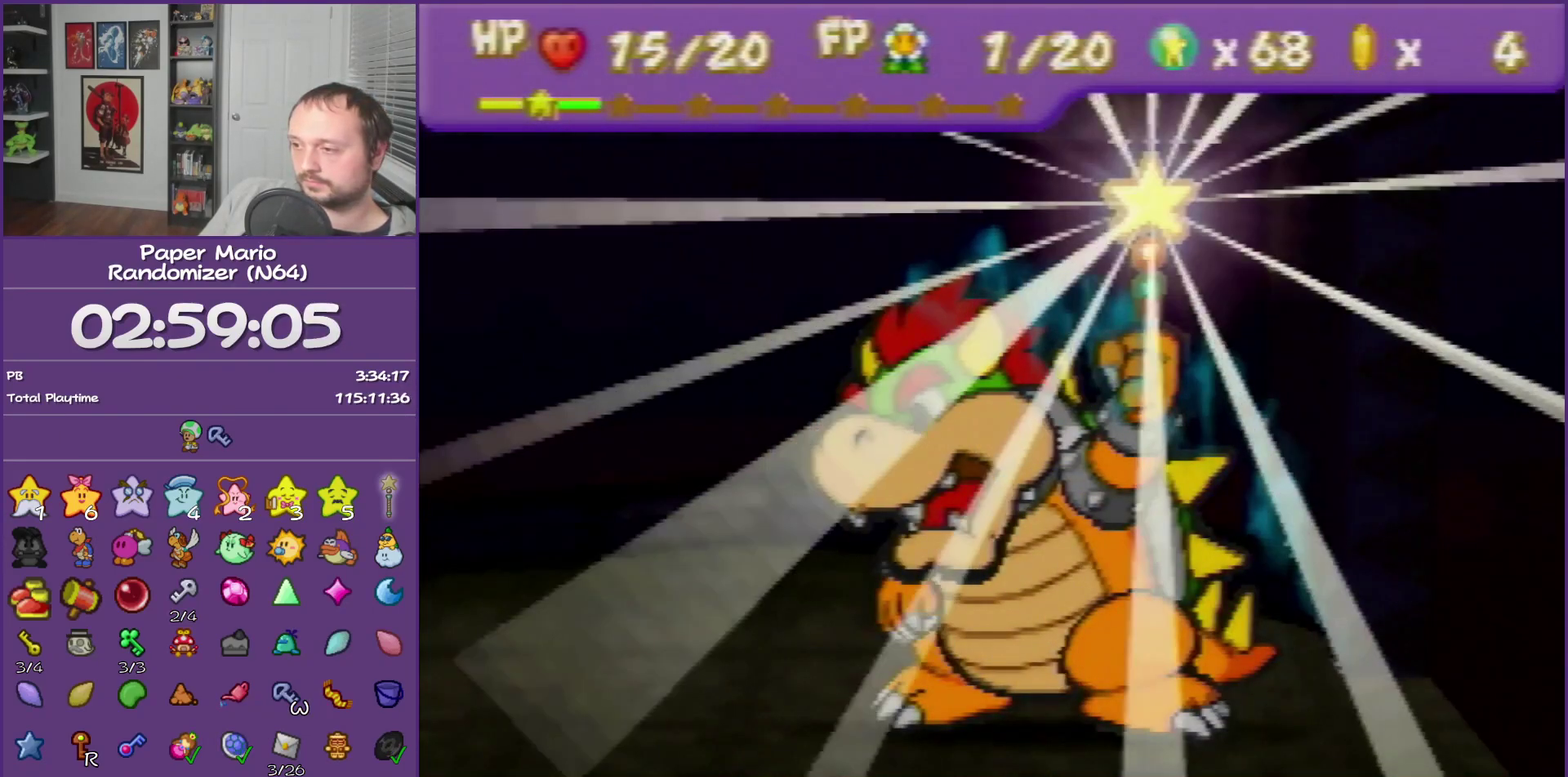
{"buttons": ["B"], "left_stick": "center", "events": []}
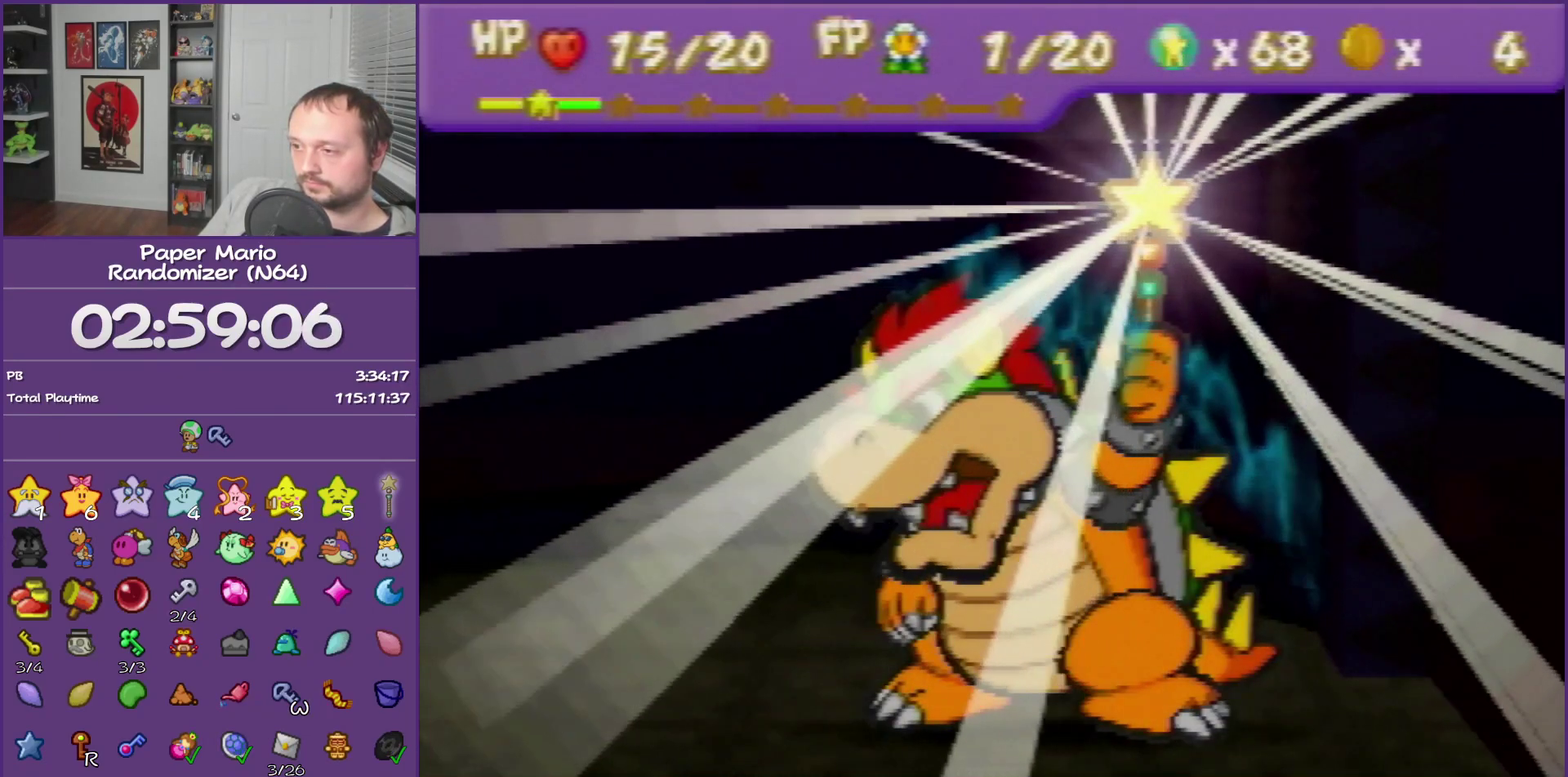
{"buttons": ["B"], "left_stick": "center", "events": []}
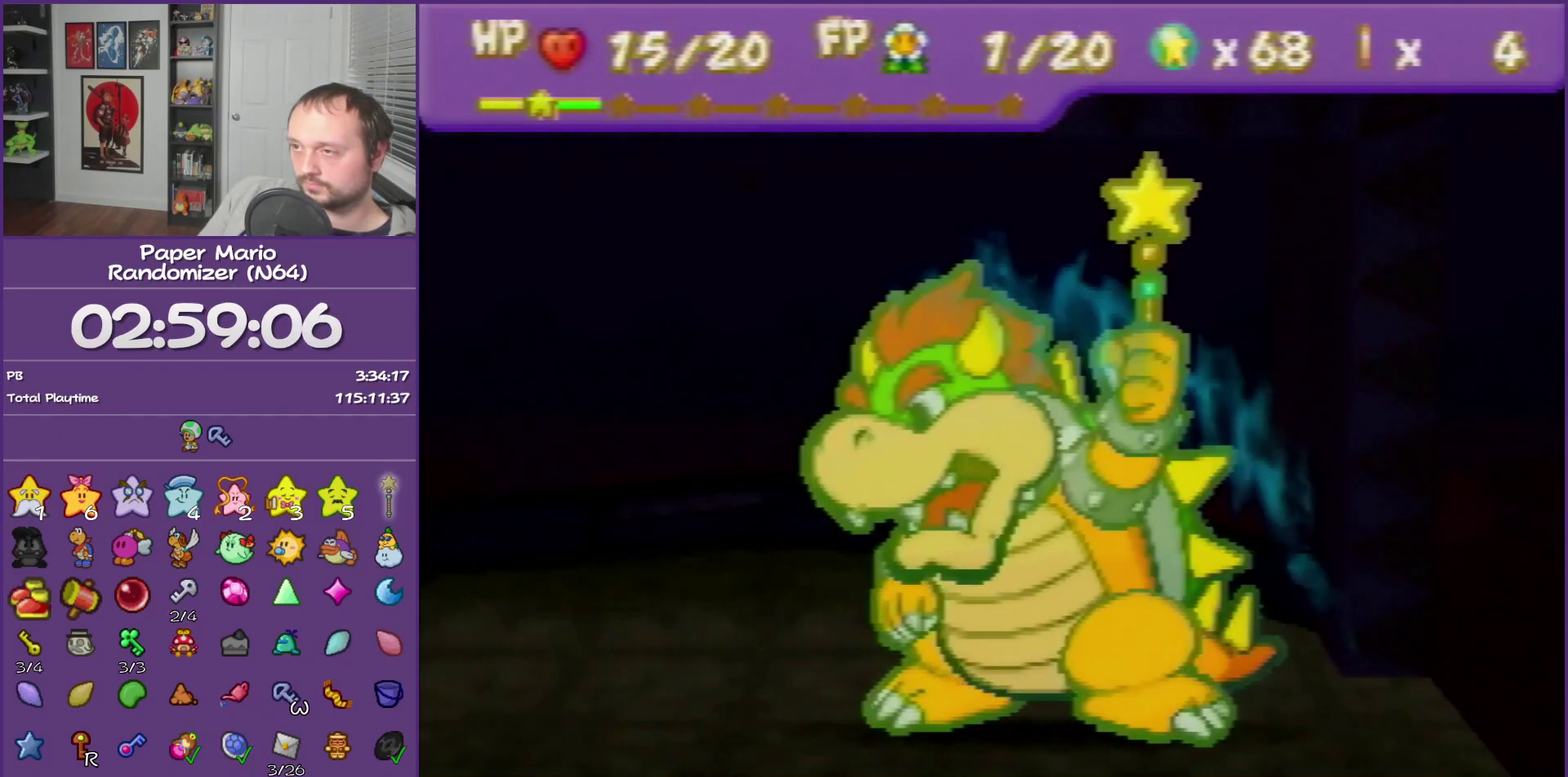
{"buttons": ["B"], "left_stick": "center", "events": []}
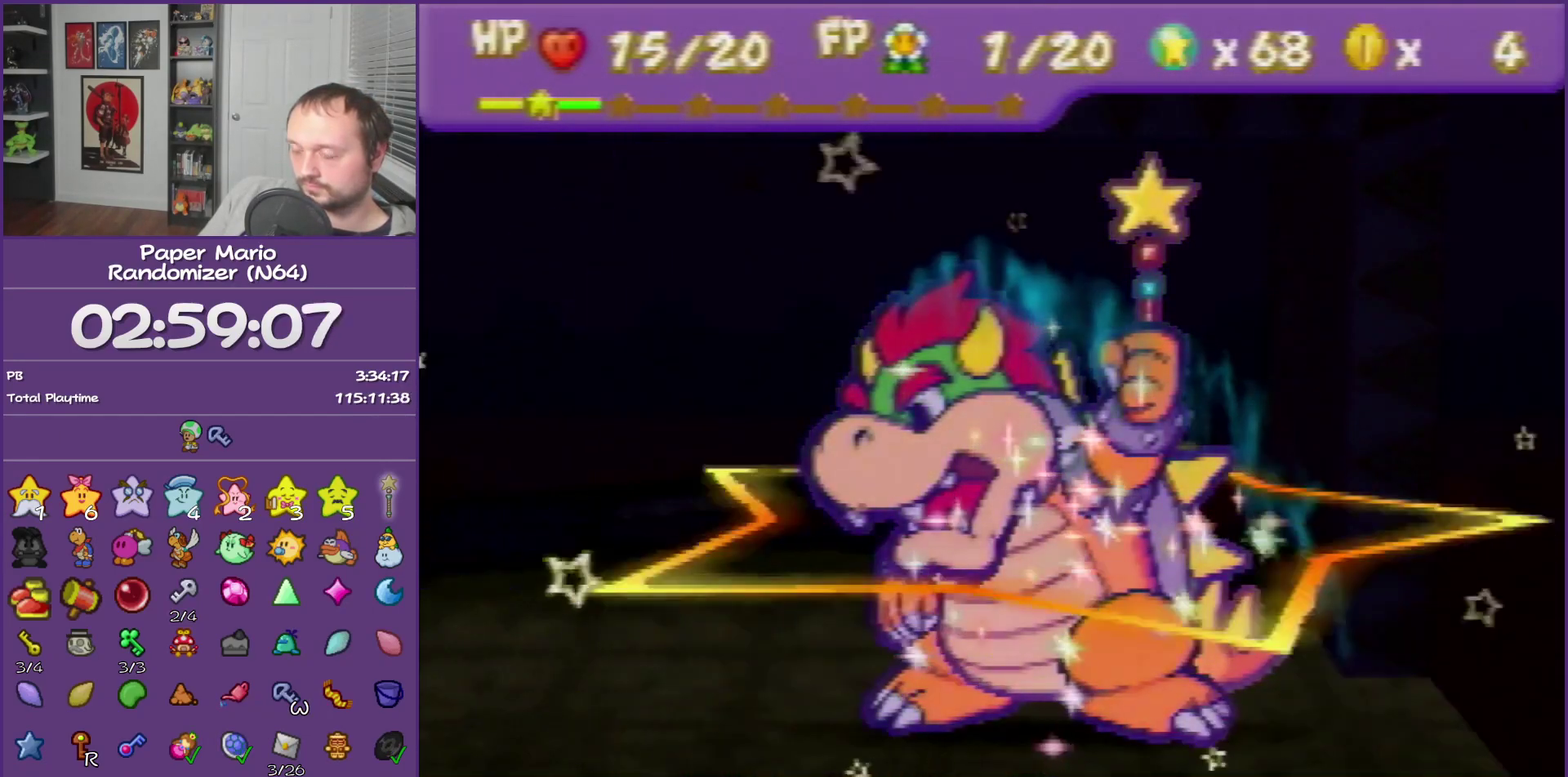
{"buttons": ["B"], "left_stick": "center", "events": []}
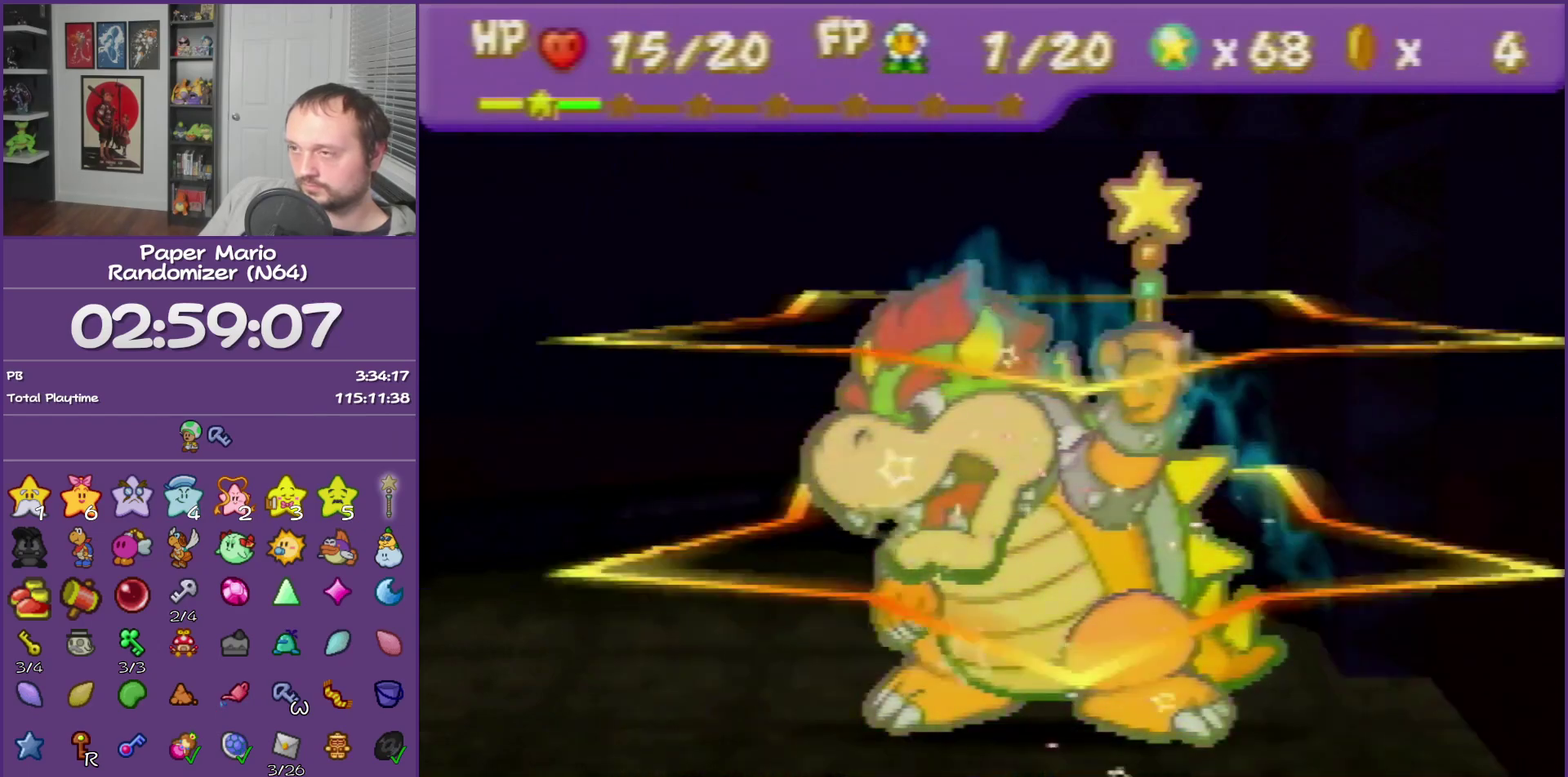
{"buttons": ["B"], "left_stick": "center", "events": []}
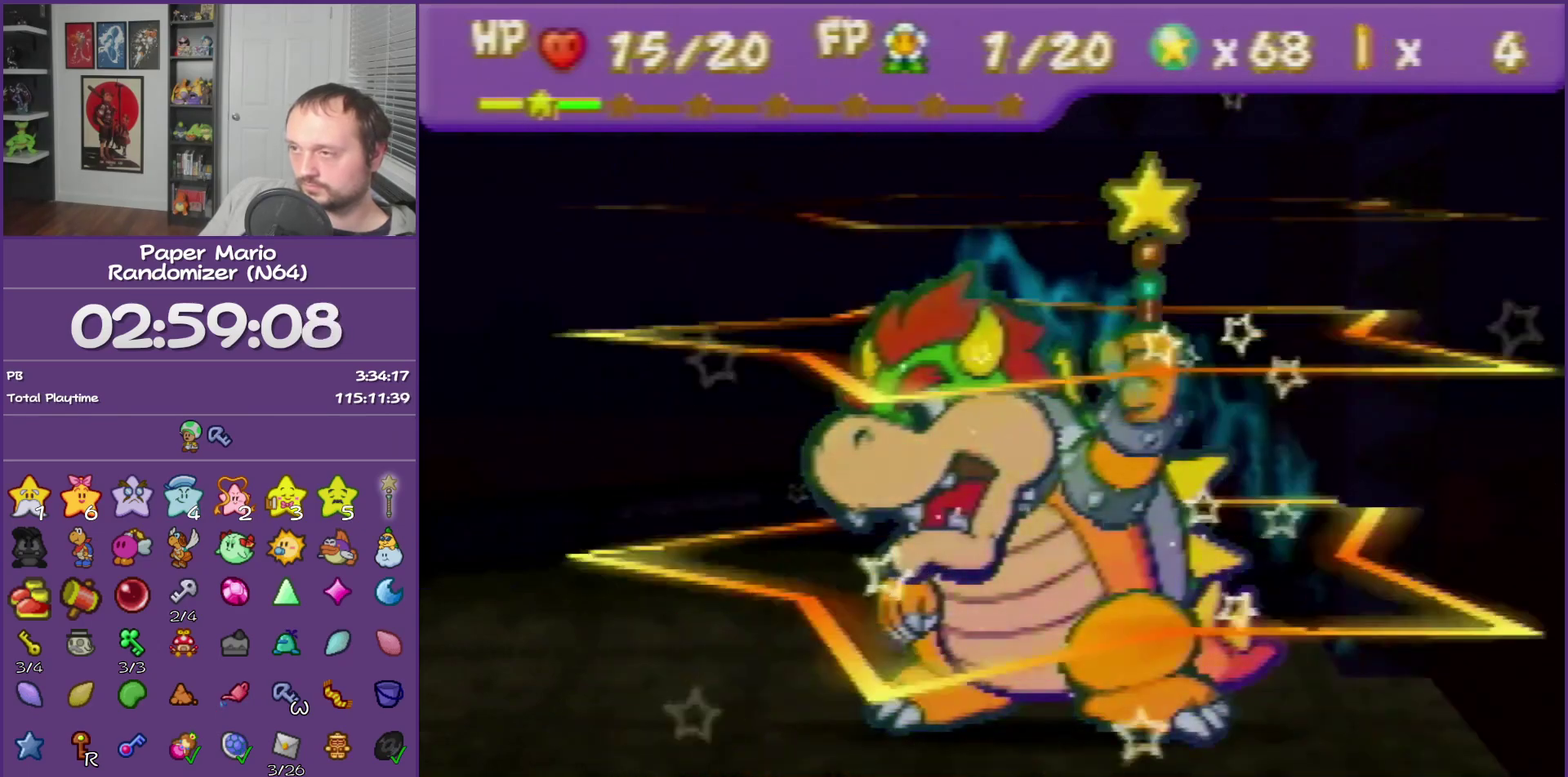
{"buttons": ["B"], "left_stick": "center", "events": []}